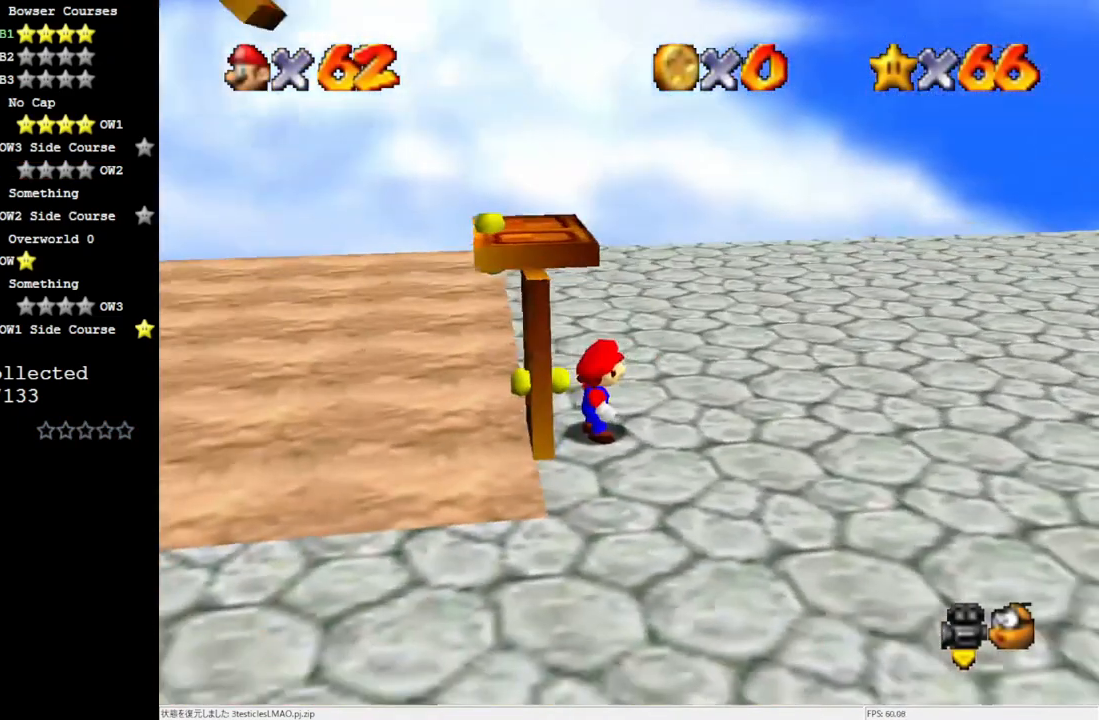
Gameplay with a controller (Nintendo layout); each line is a JSON object with the inputs held at the frame after it. "events" lists button and stick changes between this image and that frame as [ms after this image, input, new state], when the widget could be followed in between. Not read: L3 R3.
{"buttons": [], "left_stick": "center", "events": [[33, "B", "down"], [150, "B", "up"]]}
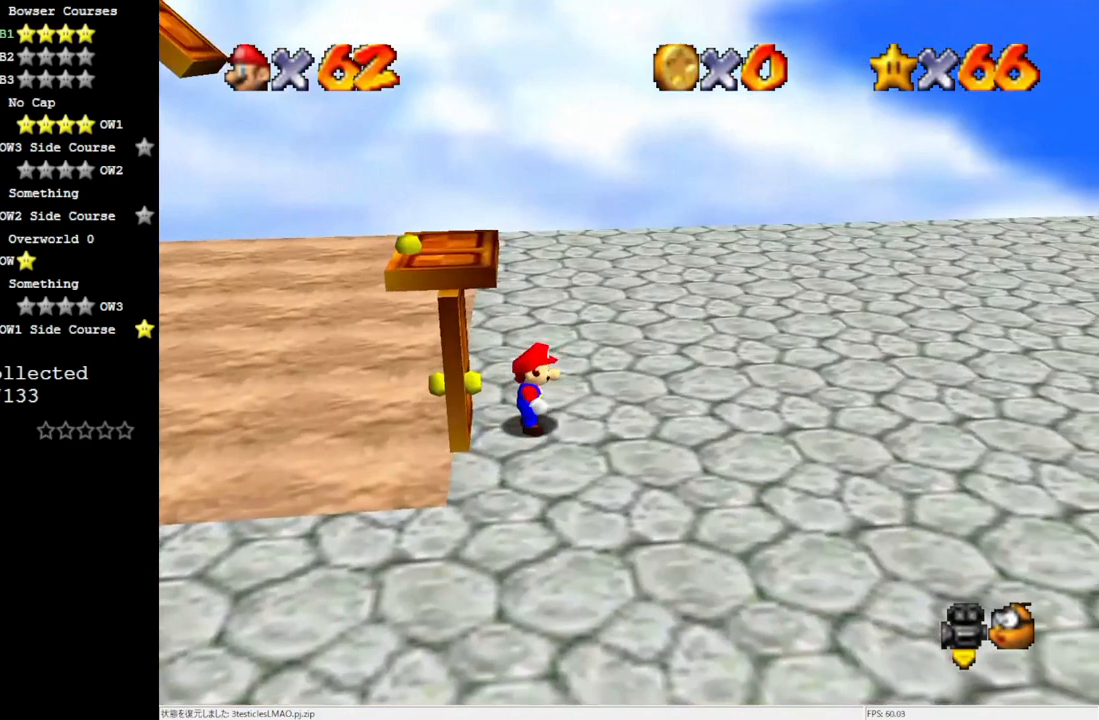
{"buttons": [], "left_stick": "center", "events": [[117, "B", "down"], [233, "B", "up"]]}
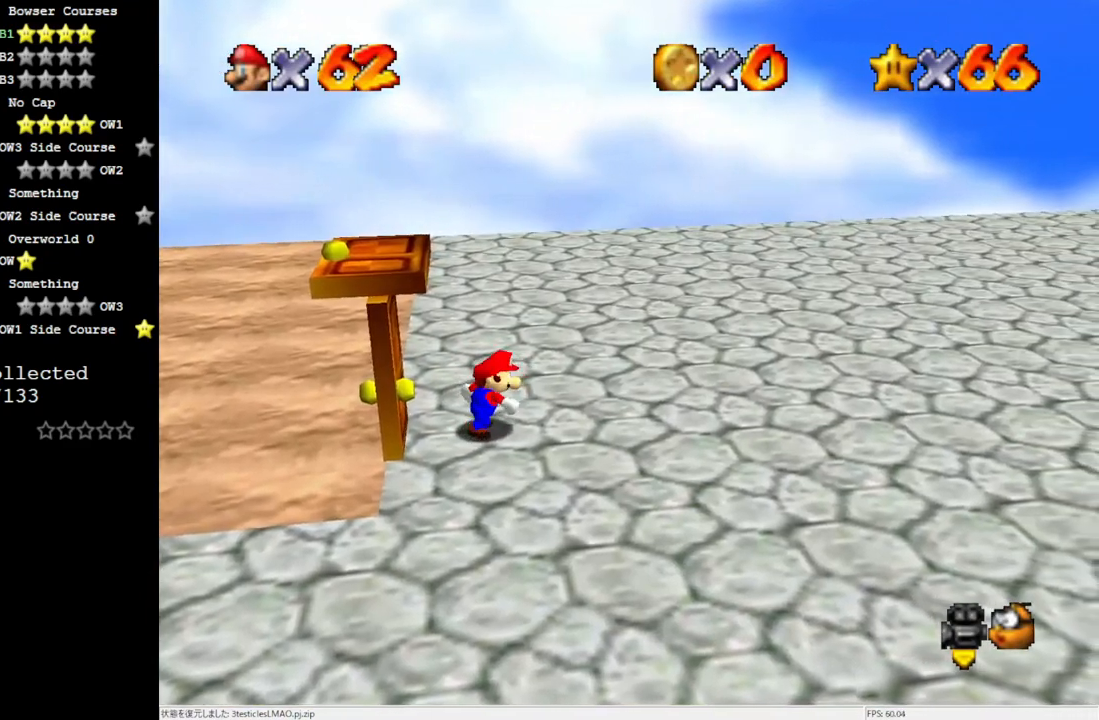
{"buttons": ["C_RIGHT"], "left_stick": "center", "events": [[33, "left_stick", "right"], [300, "C_RIGHT", "down"], [333, "left_stick", "center"], [383, "C_RIGHT", "up"], [450, "C_RIGHT", "down"]]}
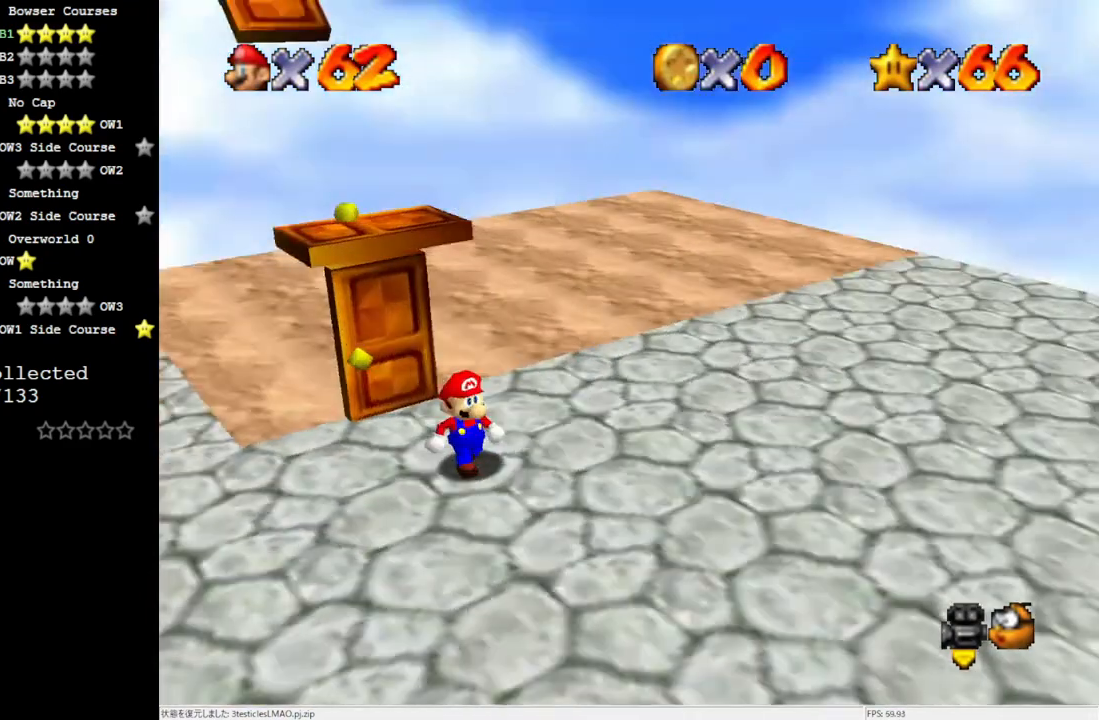
{"buttons": [], "left_stick": "center", "events": [[33, "C_RIGHT", "up"]]}
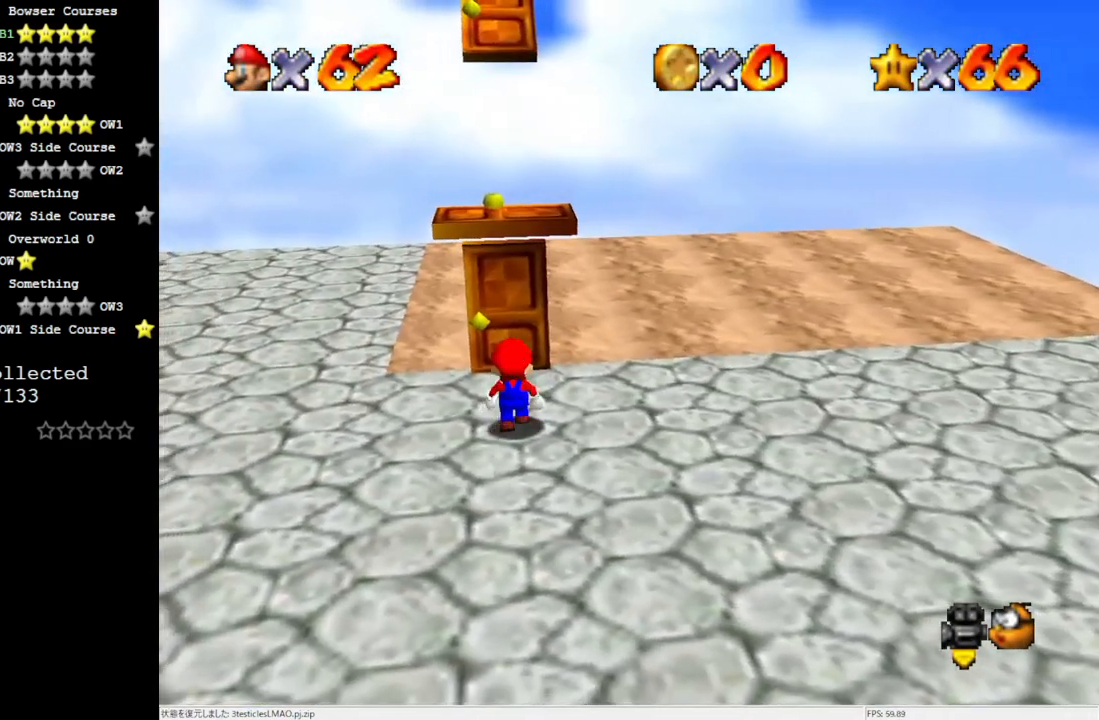
{"buttons": ["A"], "left_stick": "down-left", "events": [[83, "A", "down"], [200, "left_stick", "down-left"], [250, "left_stick", "down"], [367, "left_stick", "down-left"]]}
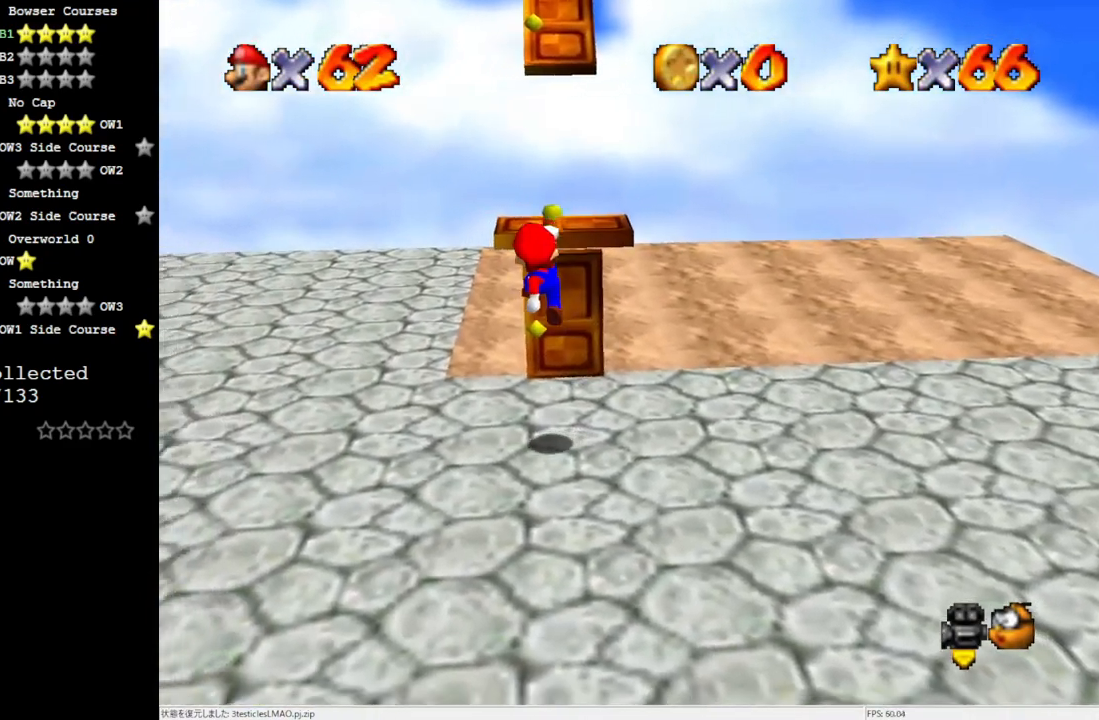
{"buttons": [], "left_stick": "up", "events": [[17, "left_stick", "down"], [133, "A", "up"], [217, "left_stick", "down-right"], [317, "left_stick", "center"], [367, "left_stick", "up"]]}
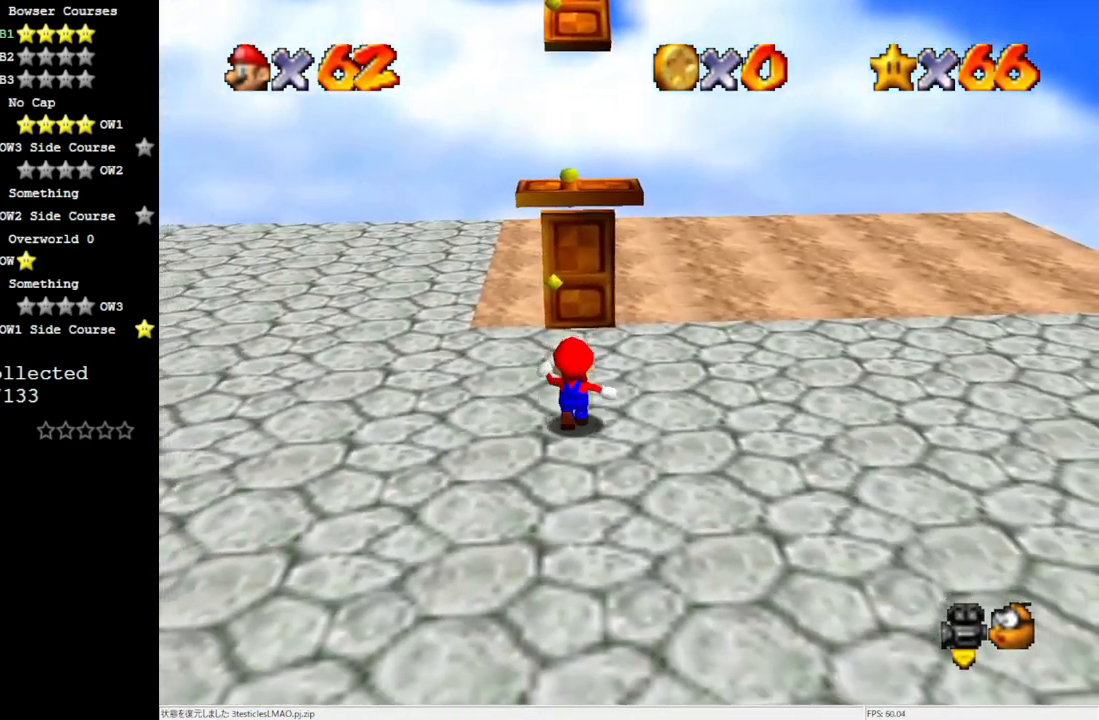
{"buttons": [], "left_stick": "center", "events": [[250, "A", "down"], [400, "B", "down"], [400, "left_stick", "center"], [483, "A", "up"], [483, "B", "up"]]}
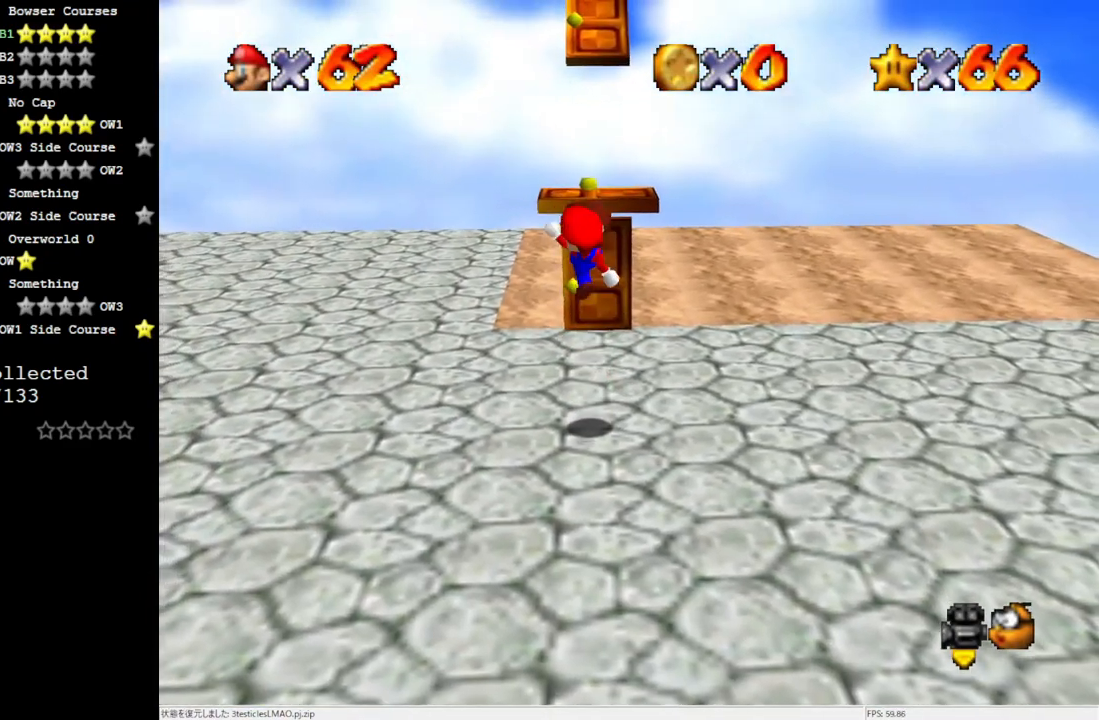
{"buttons": [], "left_stick": "up", "events": [[67, "left_stick", "up"]]}
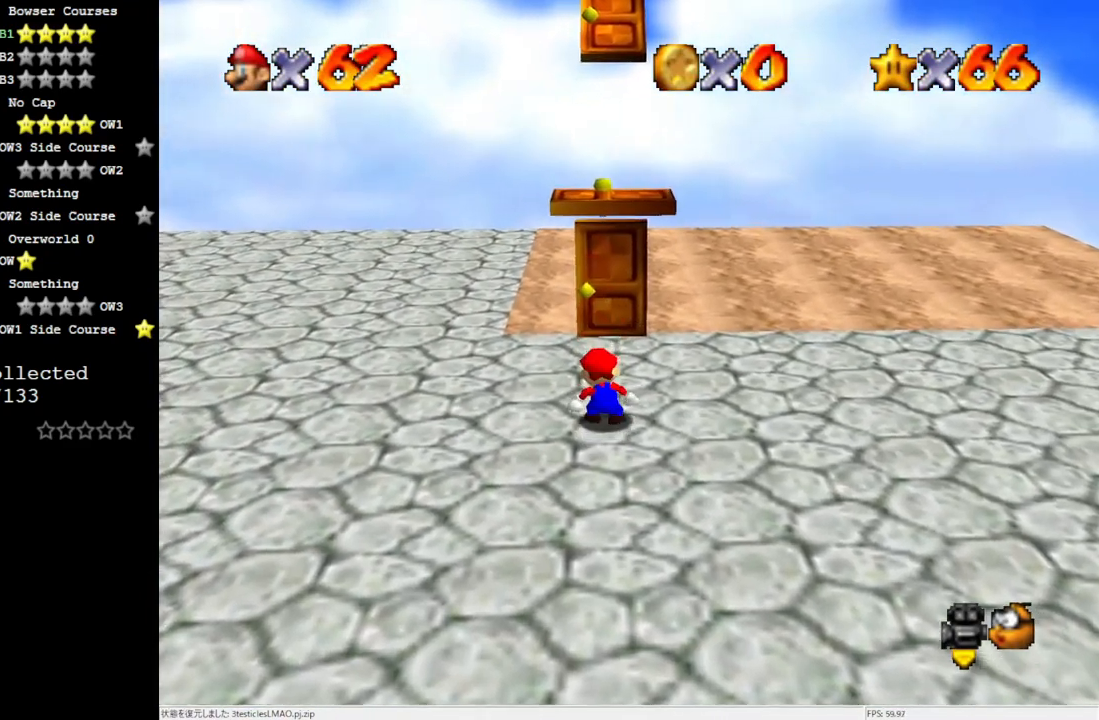
{"buttons": ["A"], "left_stick": "down-left", "events": [[17, "A", "down"], [433, "left_stick", "down-left"]]}
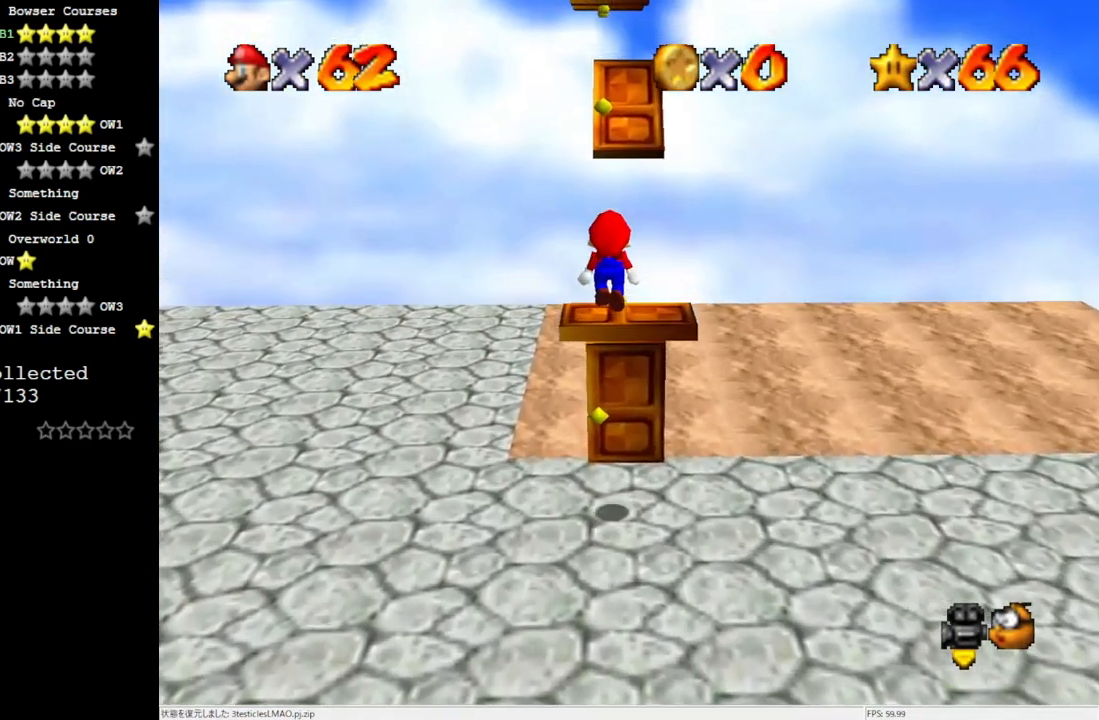
{"buttons": [], "left_stick": "up", "events": [[17, "B", "down"], [100, "left_stick", "center"], [200, "A", "up"], [200, "B", "up"], [433, "left_stick", "up"]]}
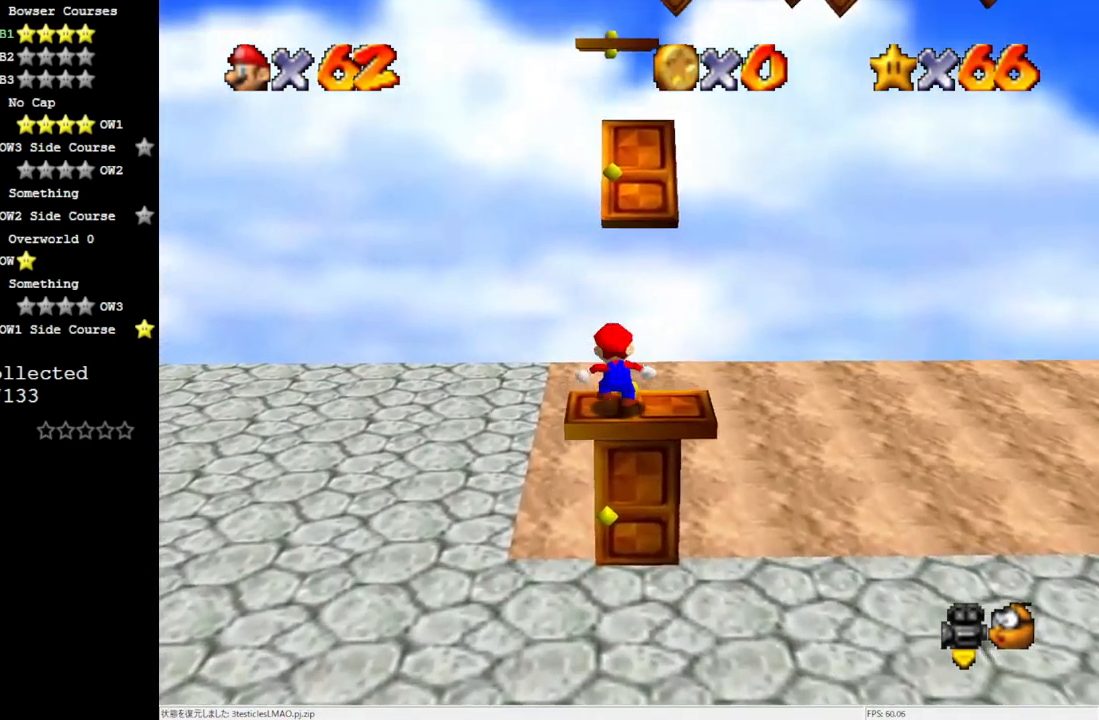
{"buttons": [], "left_stick": "up", "events": [[100, "A", "down"], [283, "A", "up"]]}
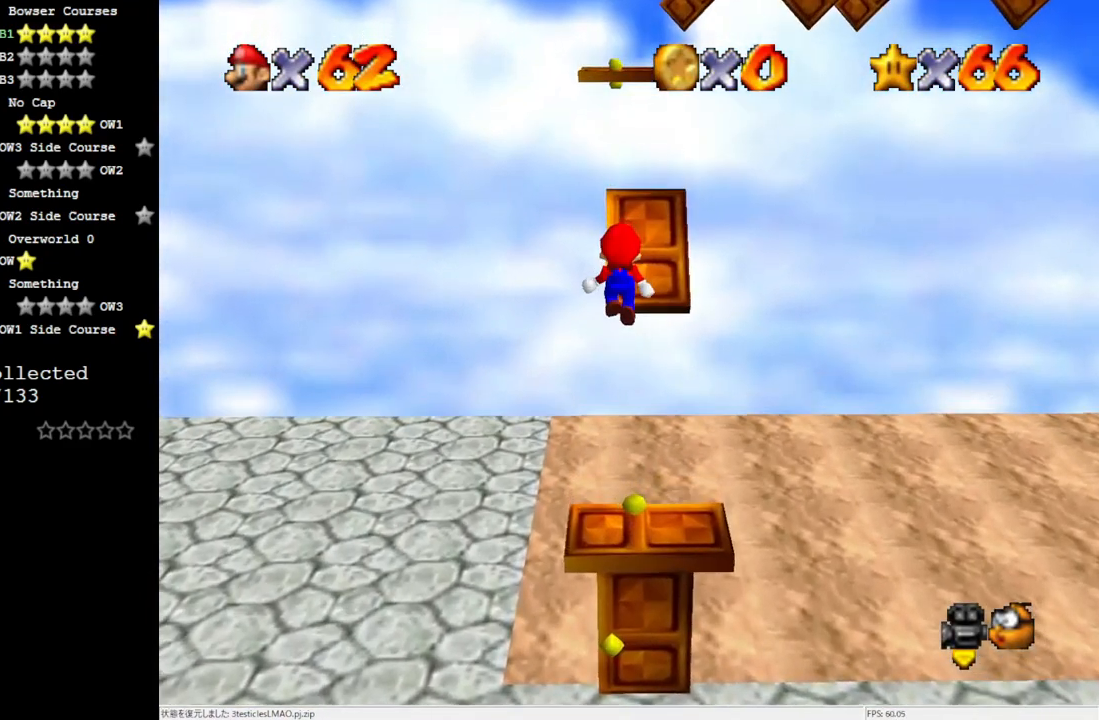
{"buttons": ["A", "B"], "left_stick": "up-left", "events": [[200, "A", "down"], [217, "left_stick", "up-left"], [500, "B", "down"]]}
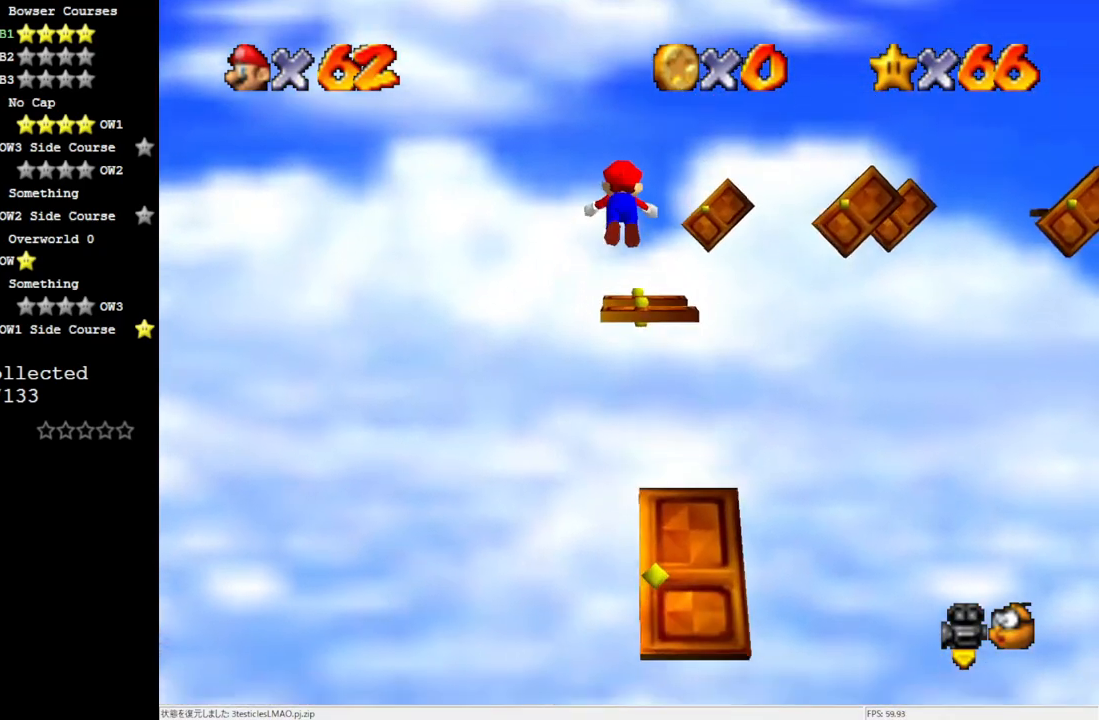
{"buttons": [], "left_stick": "right", "events": [[100, "left_stick", "up"], [167, "A", "up"], [167, "B", "up"], [250, "C_LEFT", "down"], [367, "C_LEFT", "up"], [450, "left_stick", "right"]]}
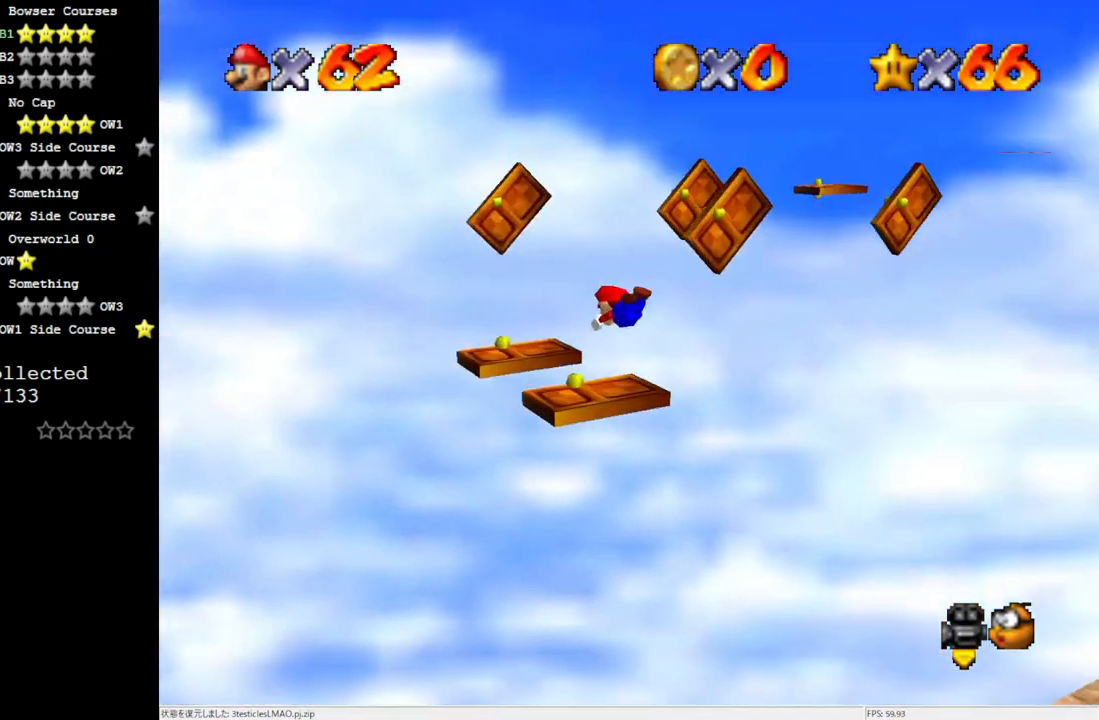
{"buttons": [], "left_stick": "down-right", "events": [[200, "left_stick", "up-left"], [217, "A", "down"], [400, "A", "up"], [467, "left_stick", "down-right"]]}
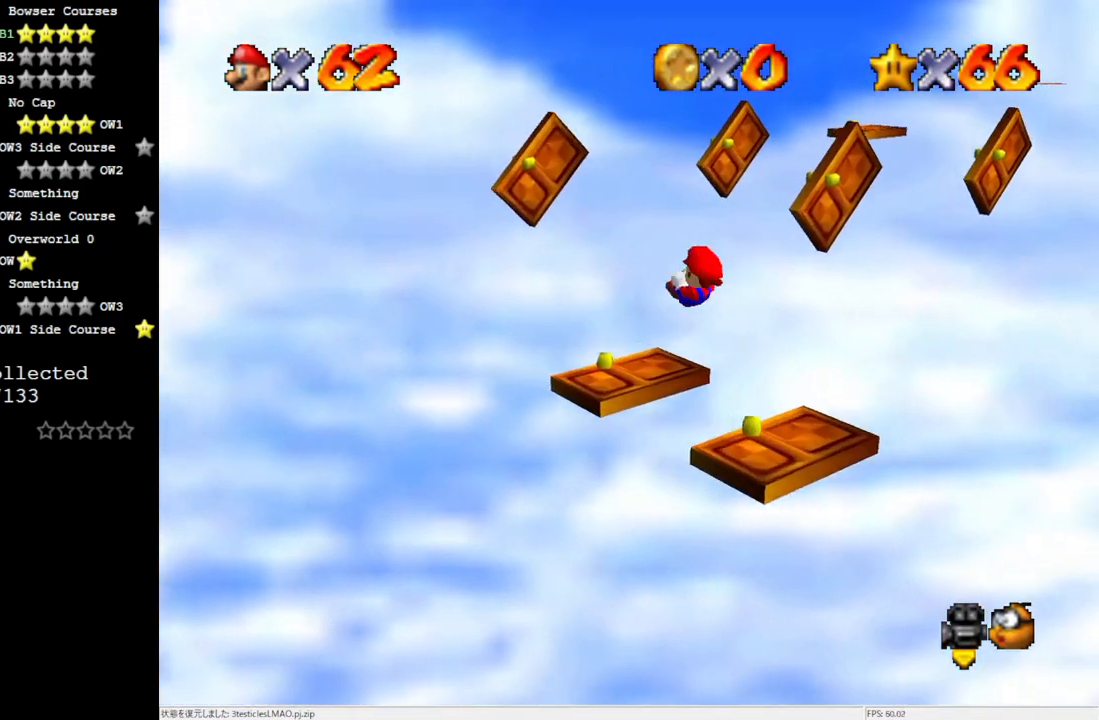
{"buttons": [], "left_stick": "center", "events": [[217, "left_stick", "center"]]}
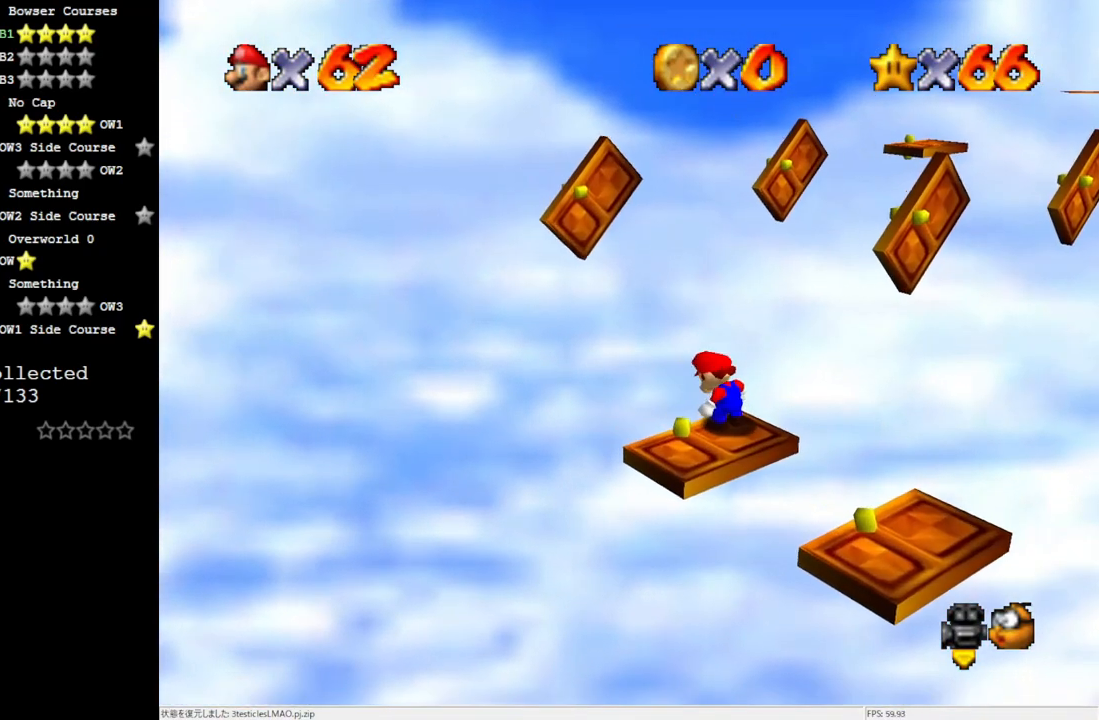
{"buttons": [], "left_stick": "center", "events": [[250, "C_DOWN", "down"], [250, "R1", "down"], [433, "C_DOWN", "up"], [433, "R1", "up"]]}
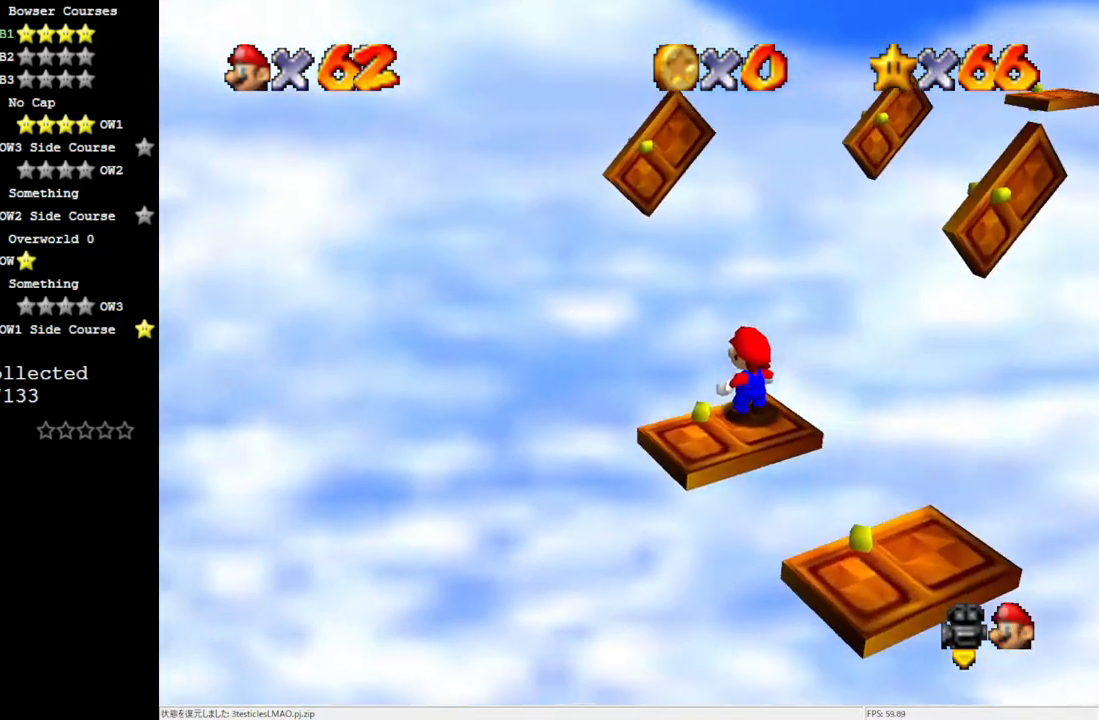
{"buttons": ["C_DOWN"], "left_stick": "center", "events": [[400, "C_DOWN", "down"], [400, "R1", "down"], [483, "R1", "up"]]}
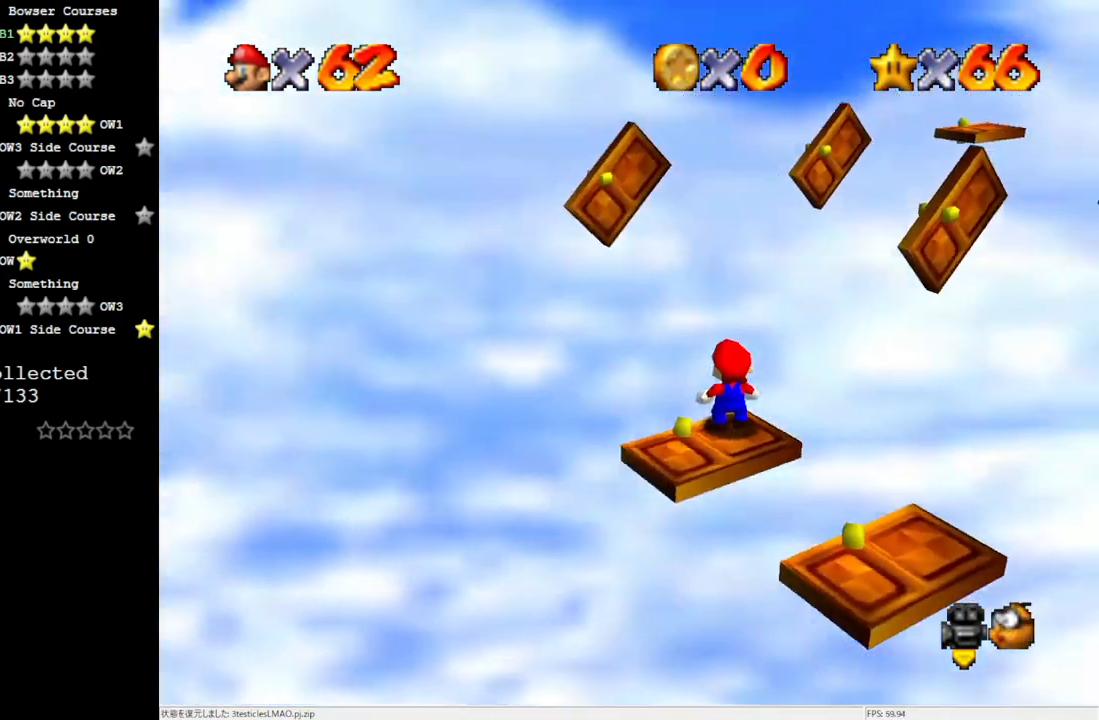
{"buttons": [], "left_stick": "center", "events": [[17, "C_DOWN", "up"]]}
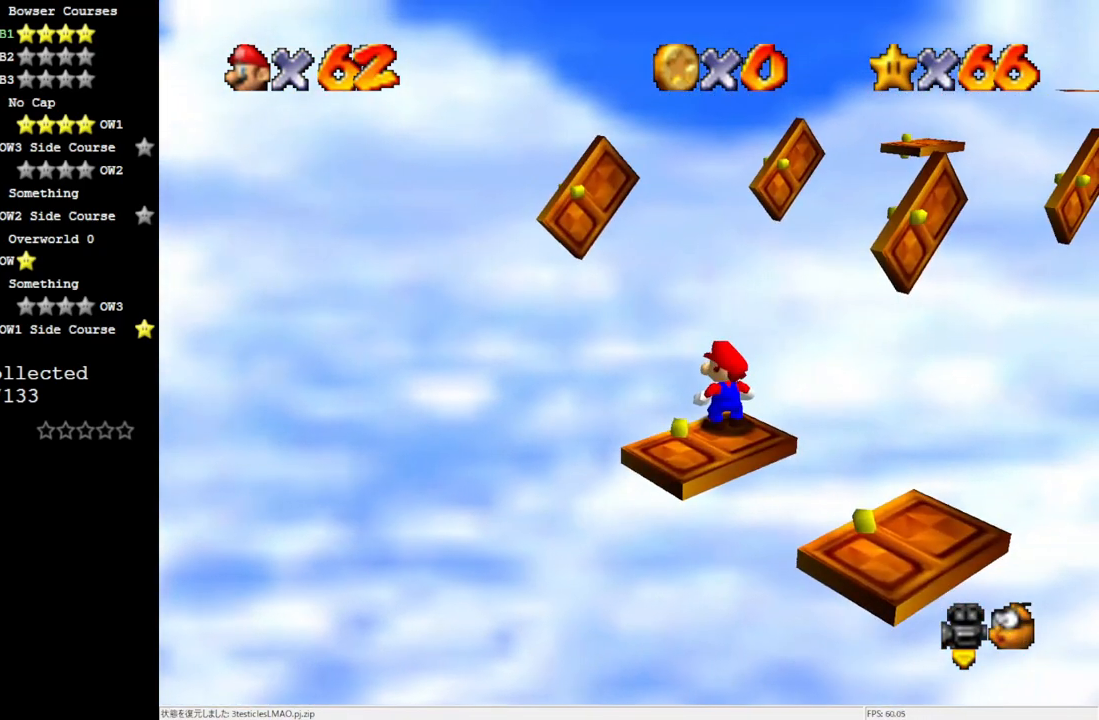
{"buttons": [], "left_stick": "center", "events": [[167, "DPAD_DOWN", "down"], [217, "DPAD_DOWN", "up"]]}
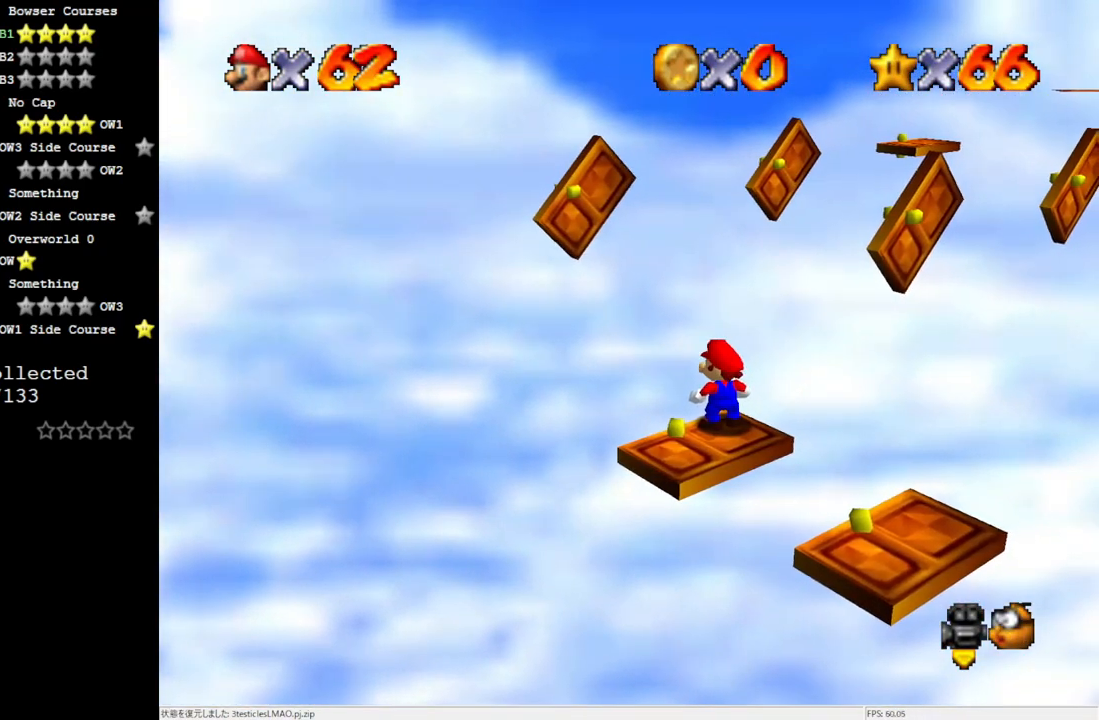
{"buttons": [], "left_stick": "center", "events": [[133, "C_RIGHT", "down"], [217, "C_RIGHT", "up"]]}
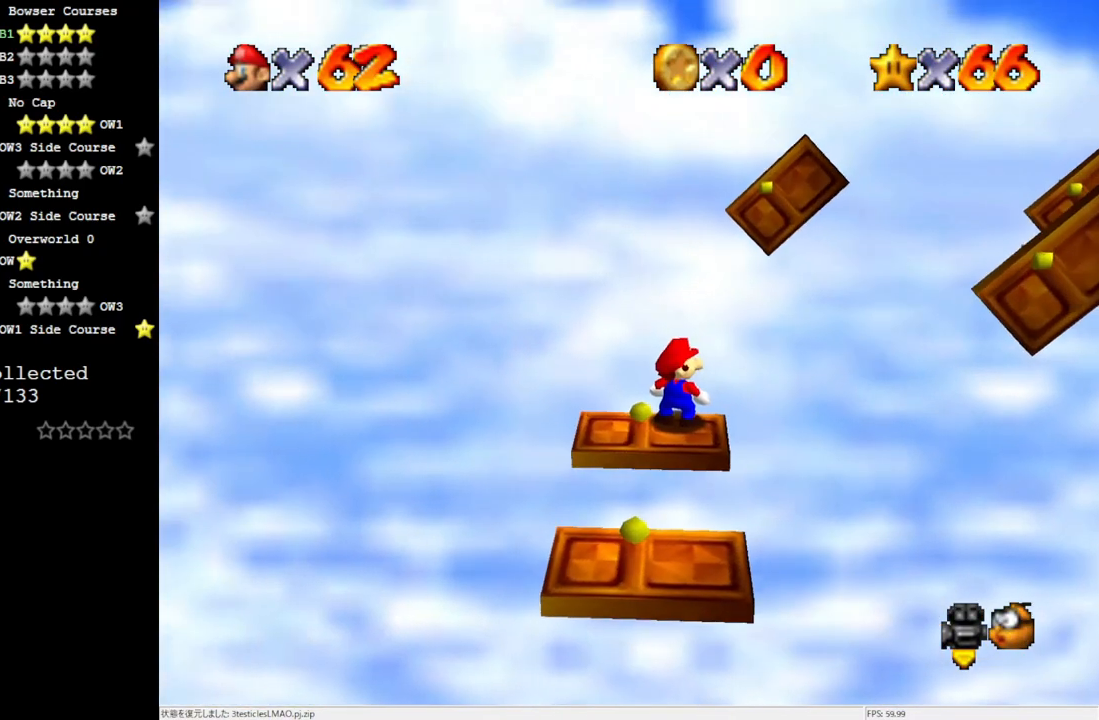
{"buttons": ["DPAD_UP"], "left_stick": "center", "events": [[167, "DPAD_UP", "down"]]}
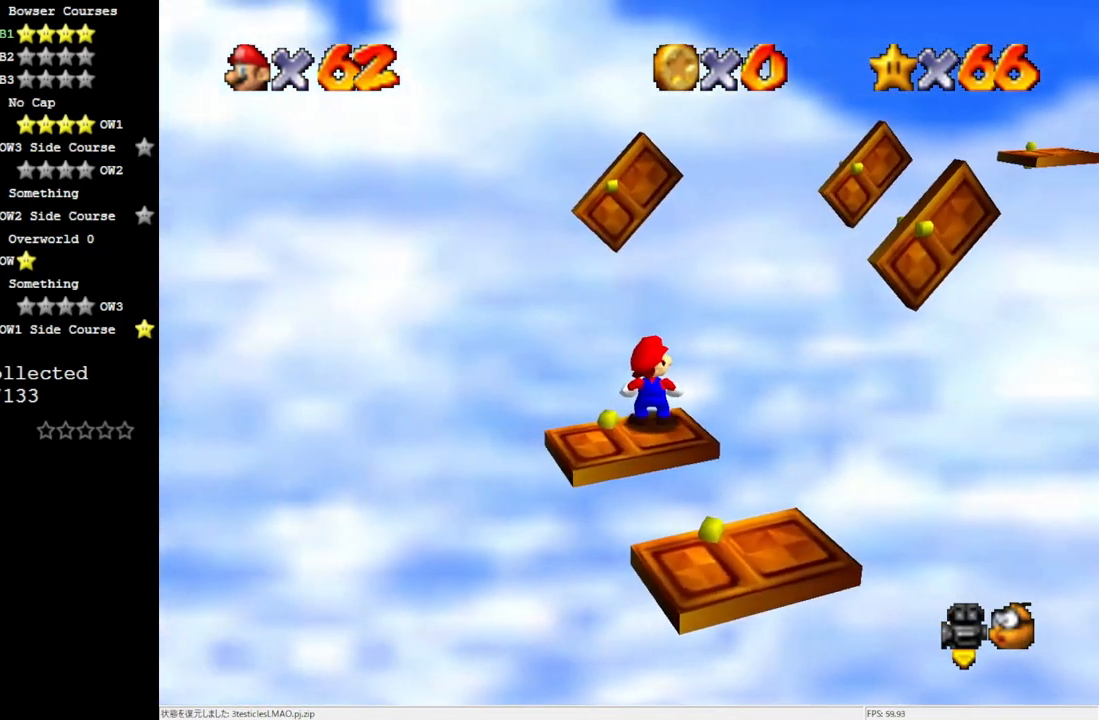
{"buttons": ["DPAD_RIGHT"], "left_stick": "center", "events": [[100, "DPAD_UP", "up"], [400, "DPAD_RIGHT", "down"]]}
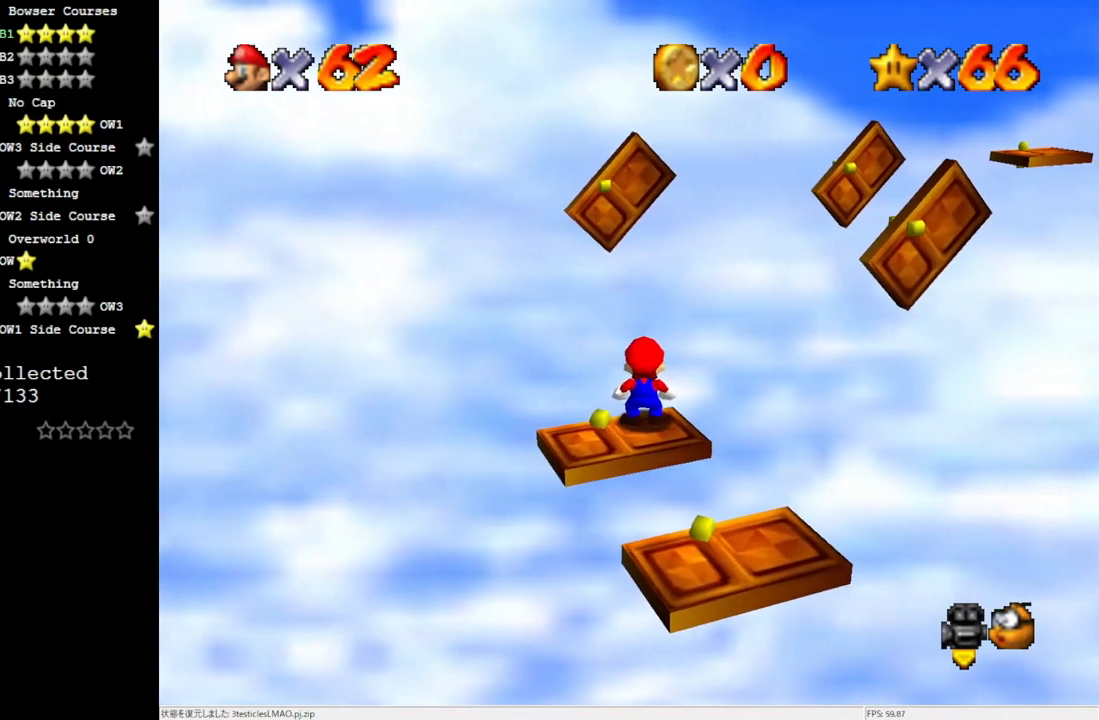
{"buttons": [], "left_stick": "center", "events": [[33, "DPAD_RIGHT", "up"]]}
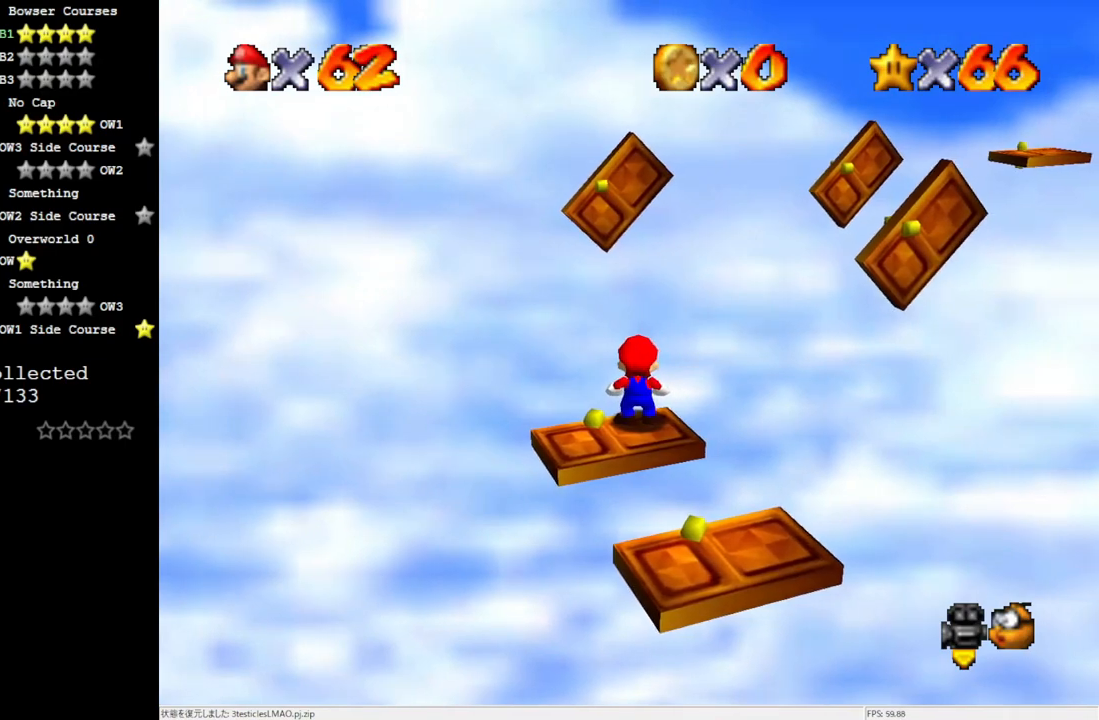
{"buttons": ["DPAD_RIGHT"], "left_stick": "center", "events": [[483, "DPAD_RIGHT", "down"]]}
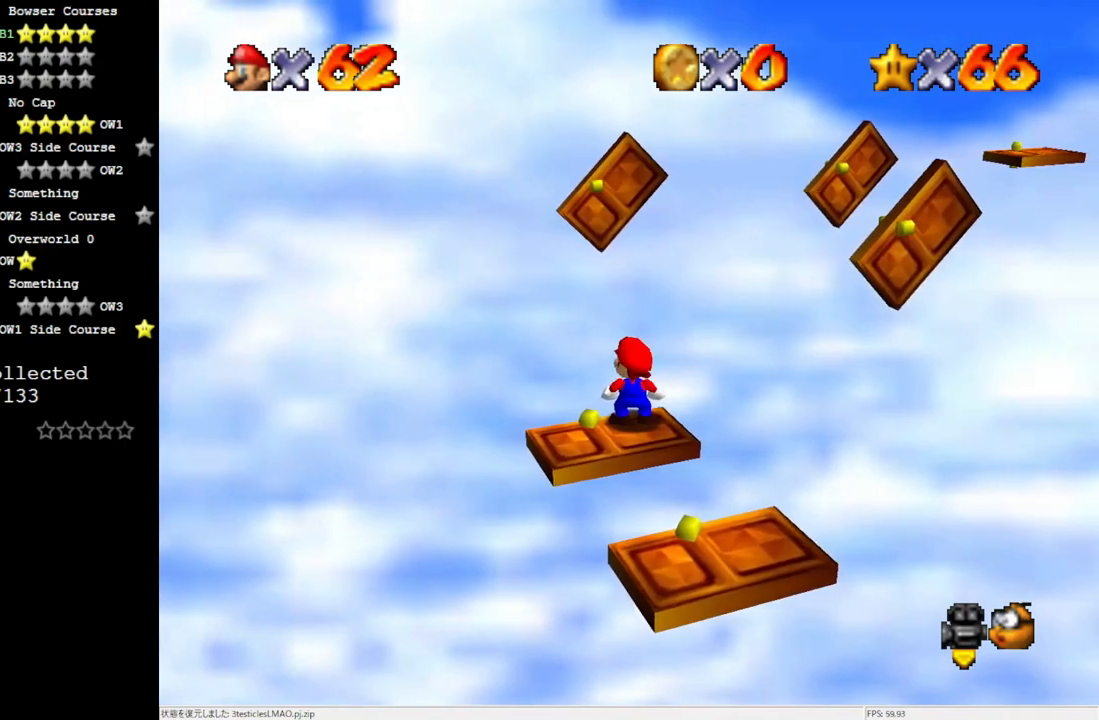
{"buttons": [], "left_stick": "center", "events": [[167, "DPAD_RIGHT", "up"]]}
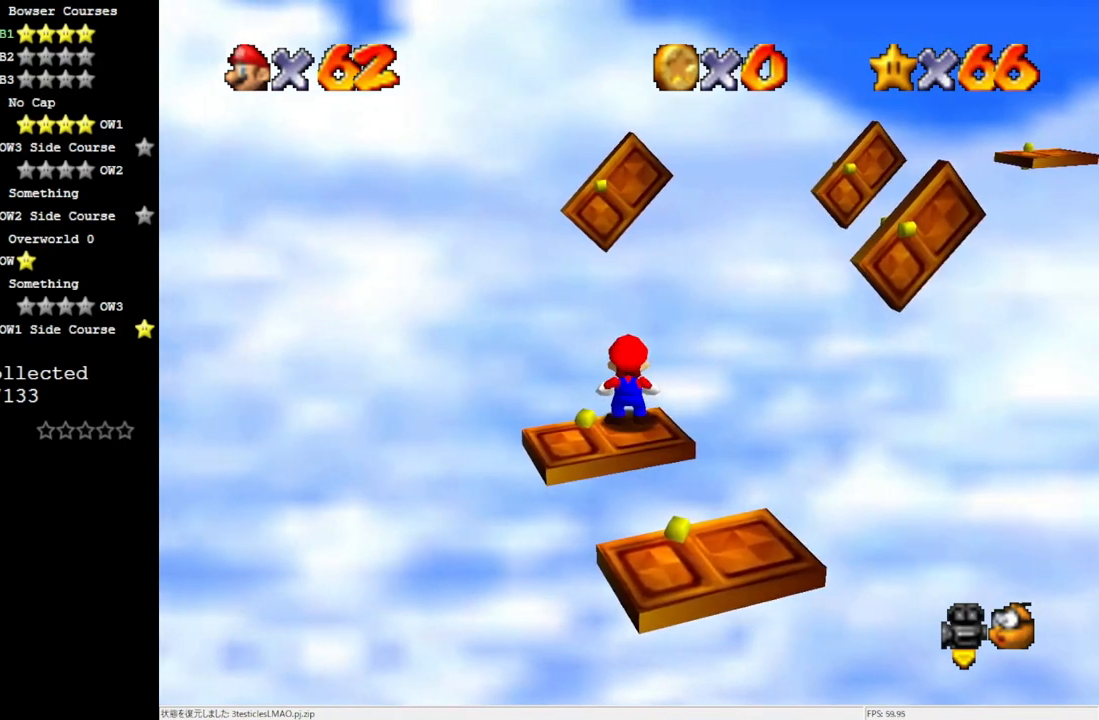
{"buttons": [], "left_stick": "down", "events": [[250, "A", "down"], [367, "A", "up"], [400, "left_stick", "down"]]}
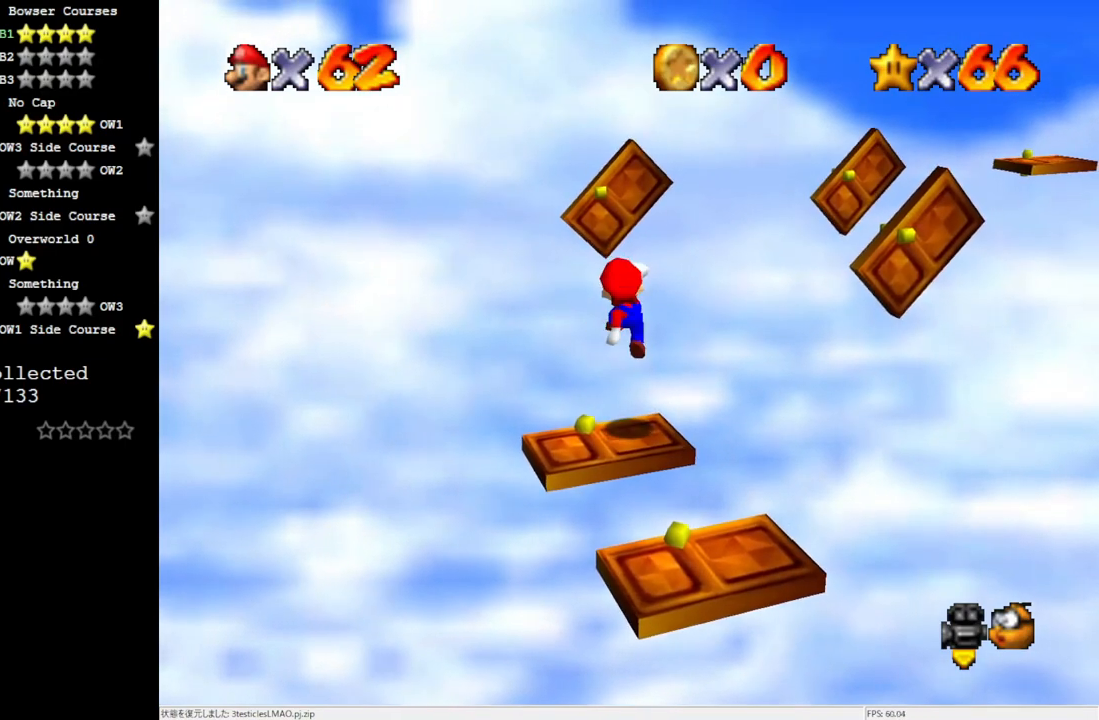
{"buttons": [], "left_stick": "center", "events": [[67, "left_stick", "center"], [333, "DPAD_DOWN", "down"], [433, "DPAD_DOWN", "up"]]}